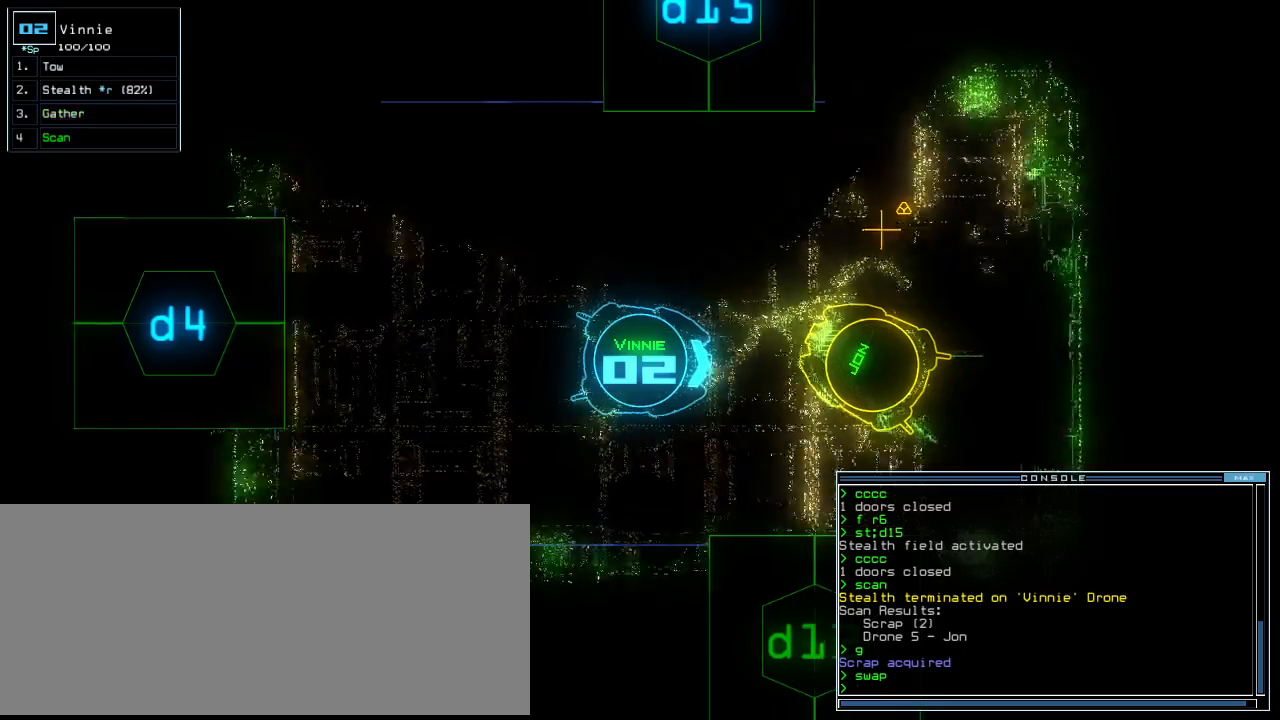
Gameplay with keyboard; each line is a JSON object with the keys held at the frame after it. "events" lists presses ("down") and releases ("up") of ".", "0", "1", "2", "3", "4", "5", "6", "7", "8", "9", "a", "b", "backspace", "c", "caps_lock", "comma", "ctrl_l", "ctrl_r", "d", "down", "e", "equals", "escape", "f", "f8", "g", "h", "i", "j", "k", "l", "left", "m", "minus", "n", "o", "p", "q", "quote", "r", "return", "right", "s", "semicolon", "shift_l", "shift_r", "space", "t", "tab", "tilde", "up", "v", "w", "x", "y" and "z" between this image and that frame as [ms after this image, input, new state], when the widget could be followed in between. No other keys are recorded. Mouse input is not recorded. Not read: other_keys u.
{"keys": ["right", "up"], "events": [[240, "left", "up"], [500, "right", "down"]]}
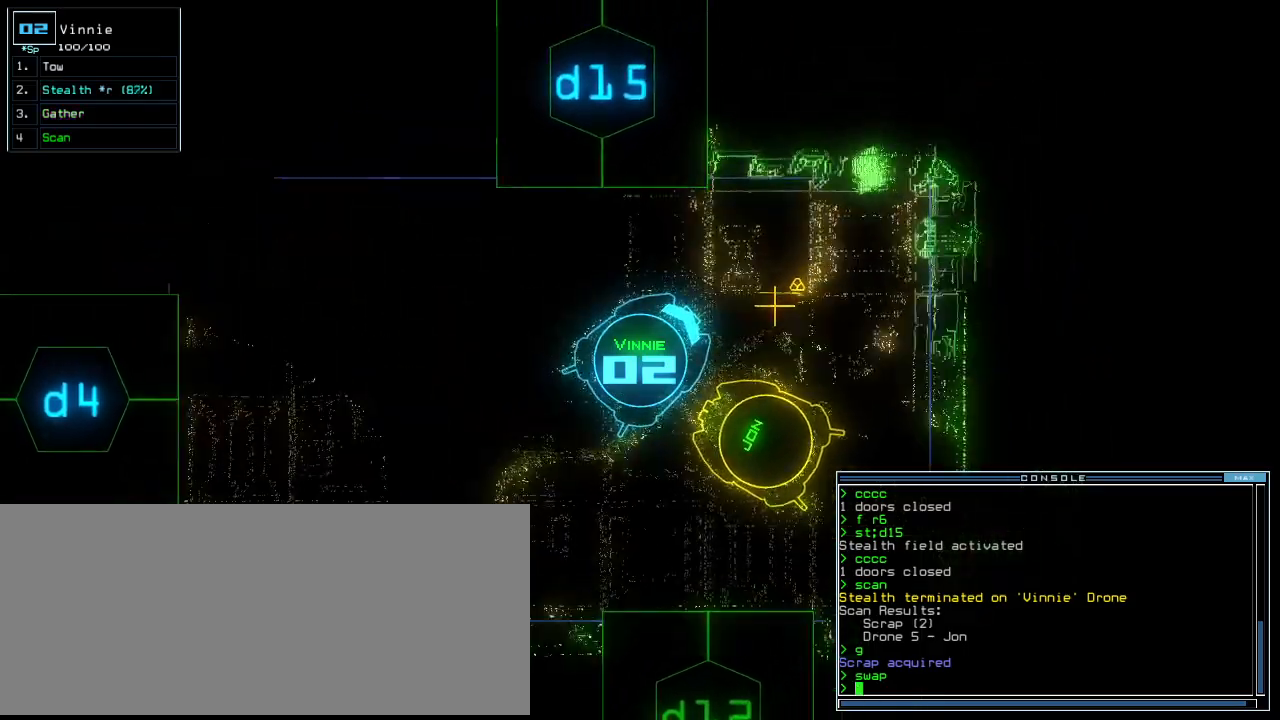
{"keys": [], "events": [[60, "right", "up"], [260, "g", "down"], [320, "return", "down"], [340, "g", "up"], [400, "return", "up"], [420, "up", "up"]]}
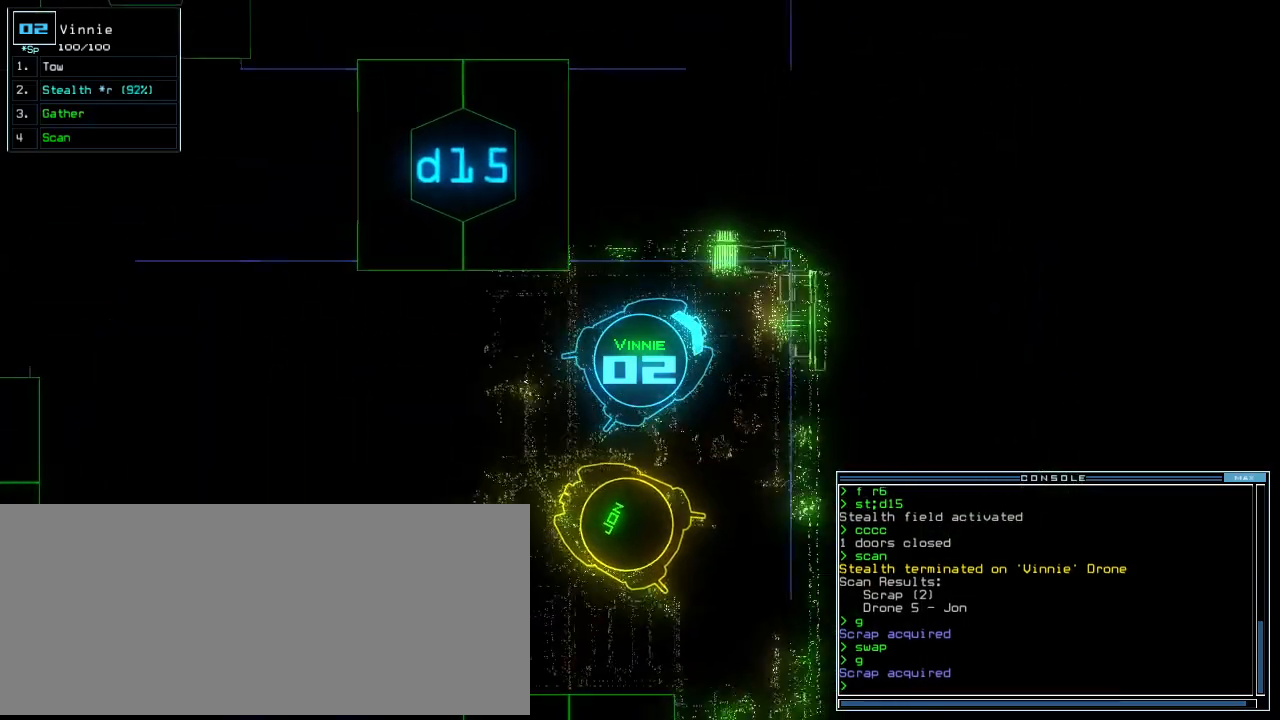
{"keys": ["a"], "events": [[100, "down", "down"], [180, "s", "down"], [240, "s", "up"], [340, "down", "up"], [340, "w", "down"], [400, "a", "down"], [480, "w", "up"]]}
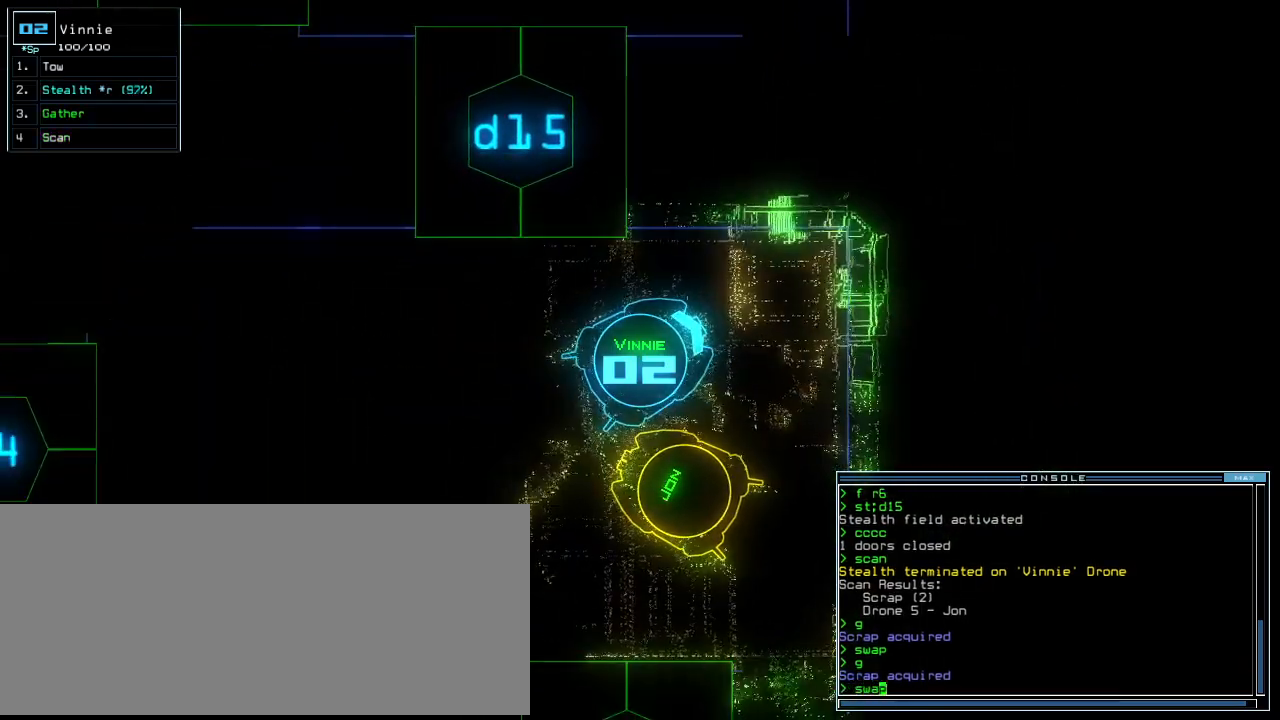
{"keys": [], "events": [[40, "a", "up"], [80, "space", "down"], [180, "space", "up"]]}
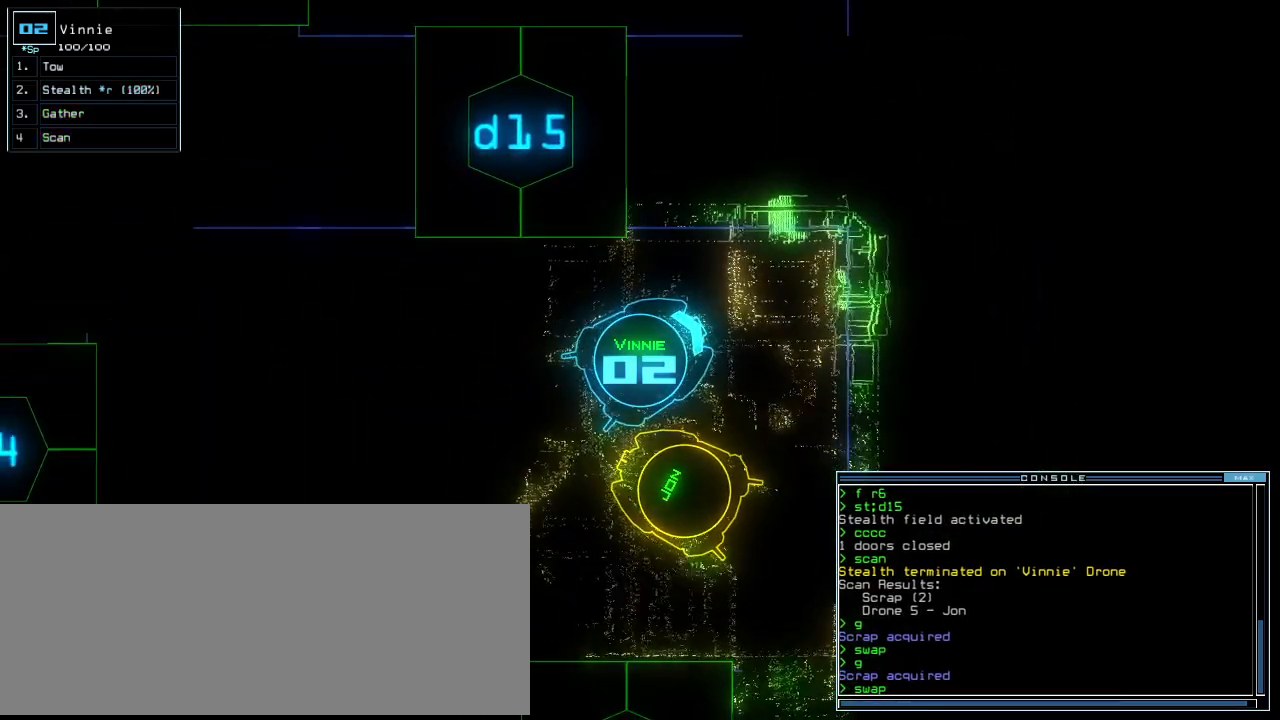
{"keys": ["s", "t"], "events": [[120, "s", "down"], [160, "t", "down"], [200, "s", "up"], [260, "t", "up"], [320, "space", "down"], [420, "s", "down"], [440, "space", "up"], [480, "t", "down"]]}
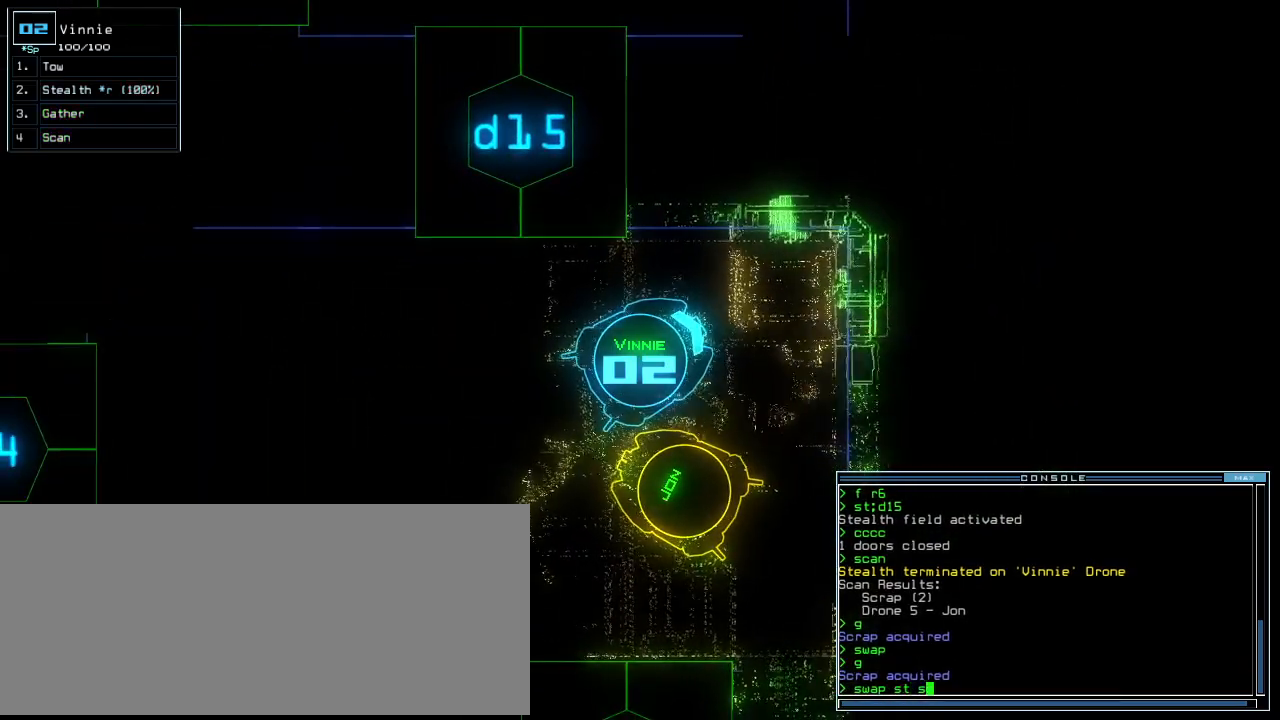
{"keys": ["down"], "events": [[20, "s", "up"], [100, "return", "down"], [100, "t", "up"], [140, "return", "up"], [340, "down", "down"]]}
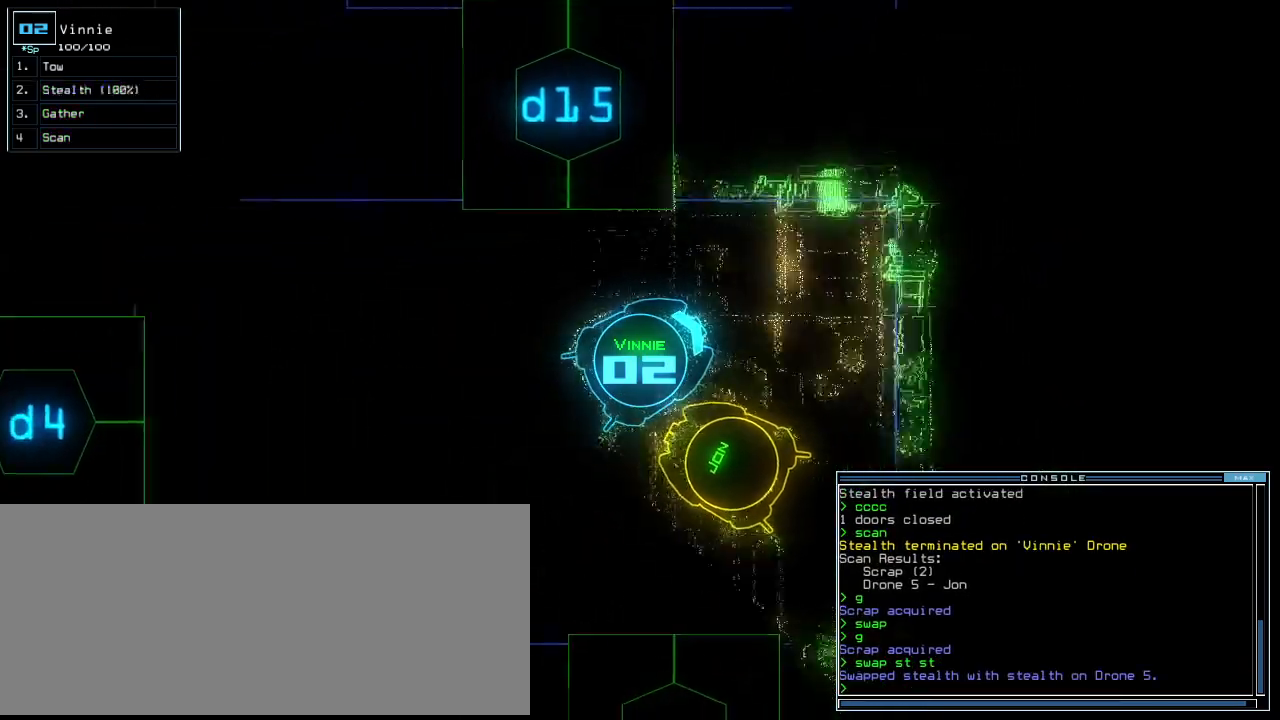
{"keys": ["space"], "events": [[20, "right", "down"], [220, "down", "up"], [400, "right", "up"], [440, "space", "down"]]}
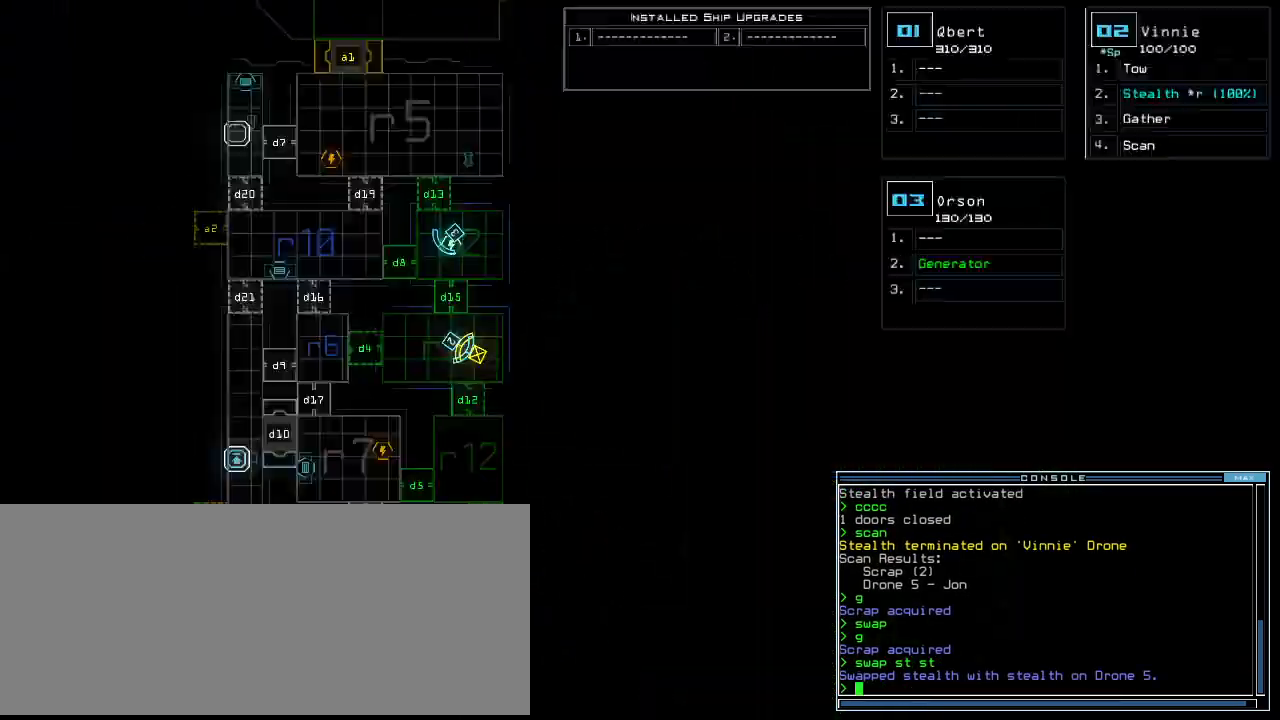
{"keys": [], "events": [[40, "space", "up"]]}
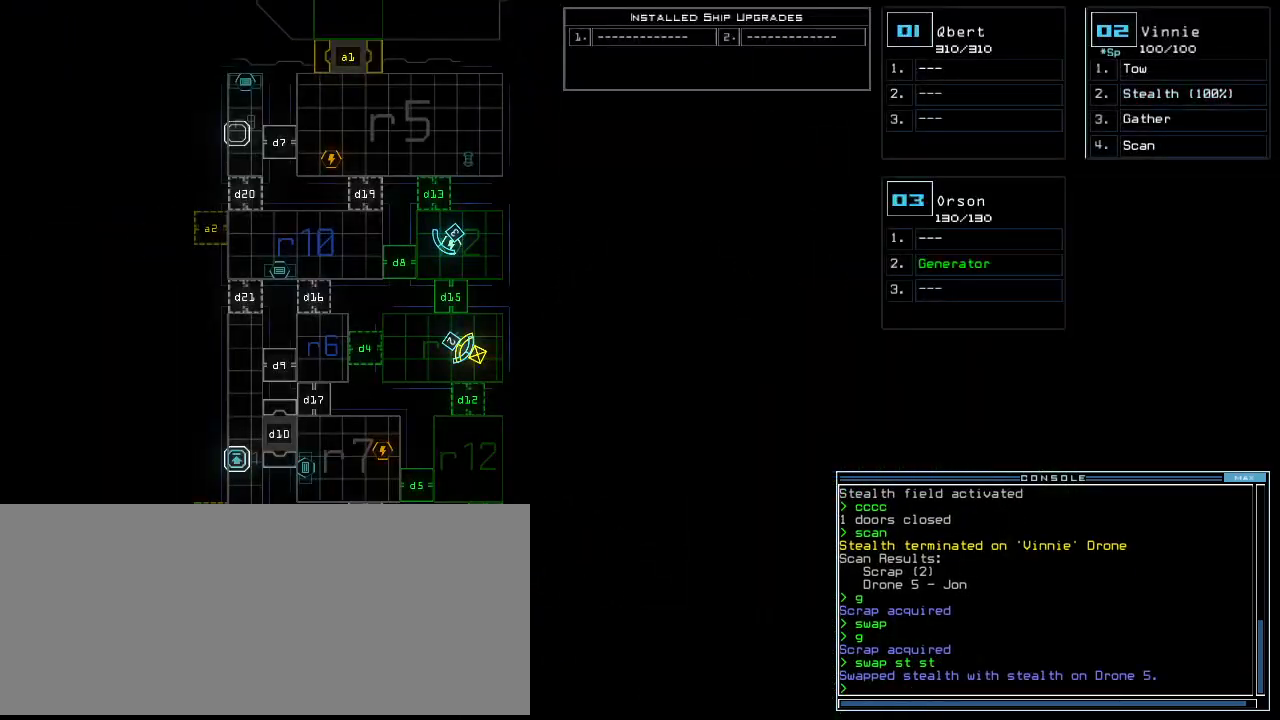
{"keys": [], "events": [[80, "space", "down"], [100, "right", "down"], [160, "up", "down"], [180, "space", "up"], [280, "right", "up"], [340, "s", "down"], [360, "up", "up"], [400, "t", "down"], [460, "s", "up"], [480, "t", "up"]]}
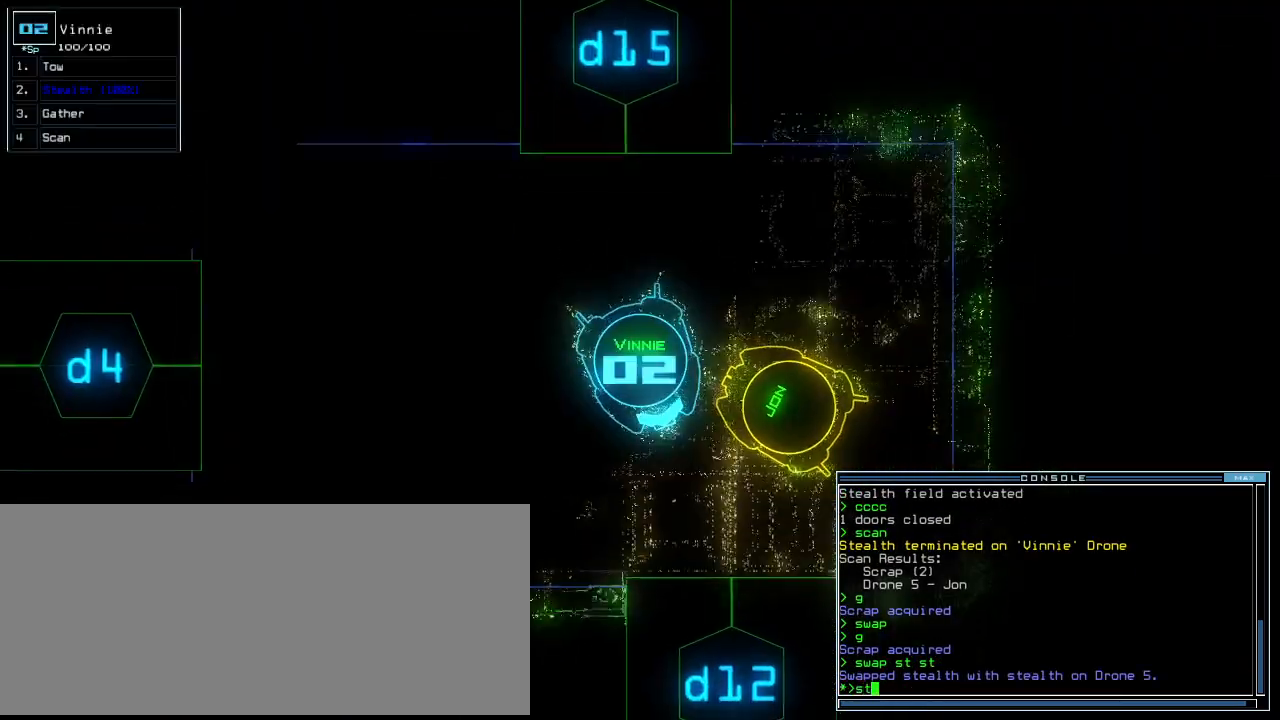
{"keys": ["2", "up"], "events": [[20, "semicolon", "down"], [120, "d", "down"], [140, "semicolon", "up"], [200, "d", "up"], [340, "1", "down"], [360, "up", "down"], [400, "1", "up"], [500, "2", "down"]]}
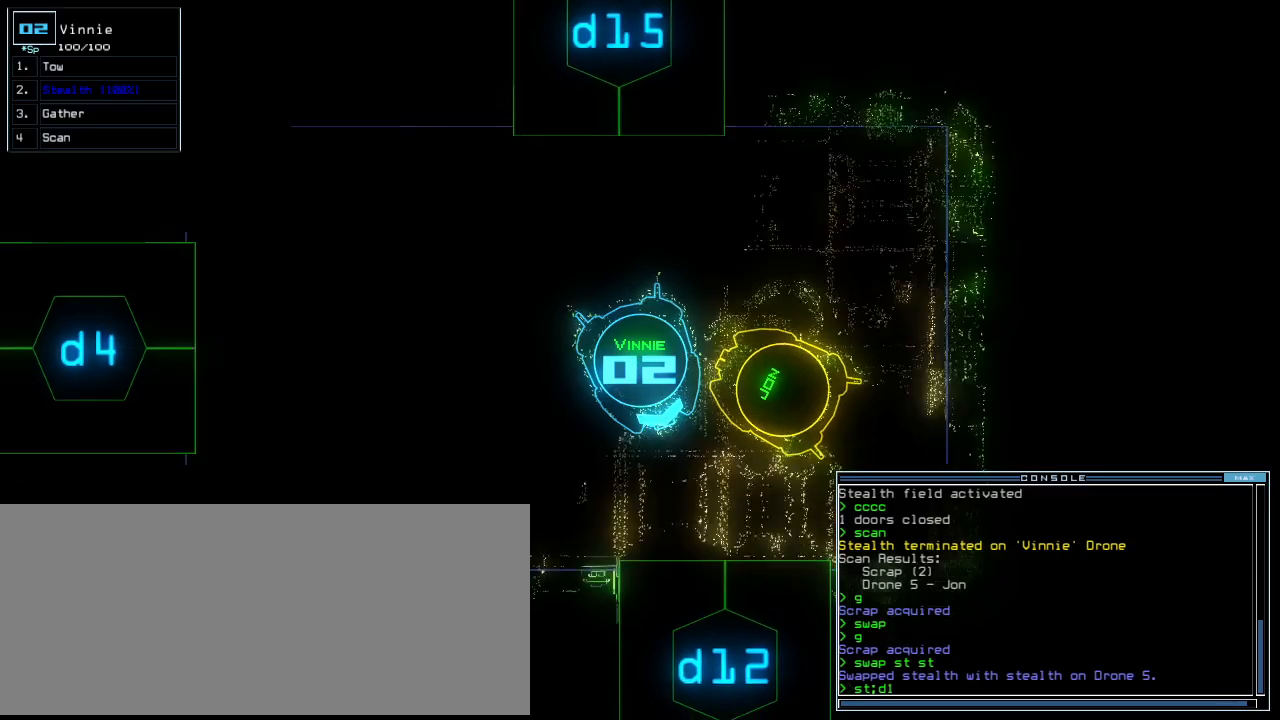
{"keys": ["up"], "events": [[120, "2", "up"], [400, "return", "down"], [500, "return", "up"]]}
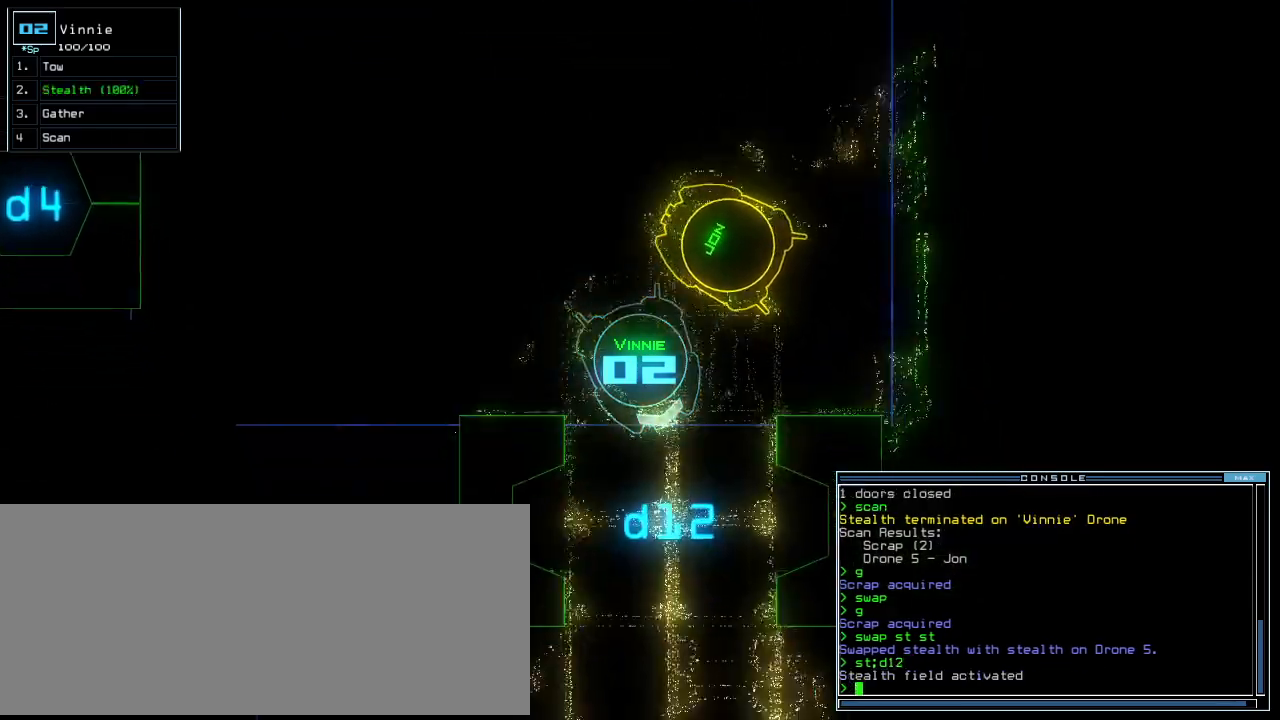
{"keys": ["up"], "events": [[180, "right", "down"], [280, "right", "up"]]}
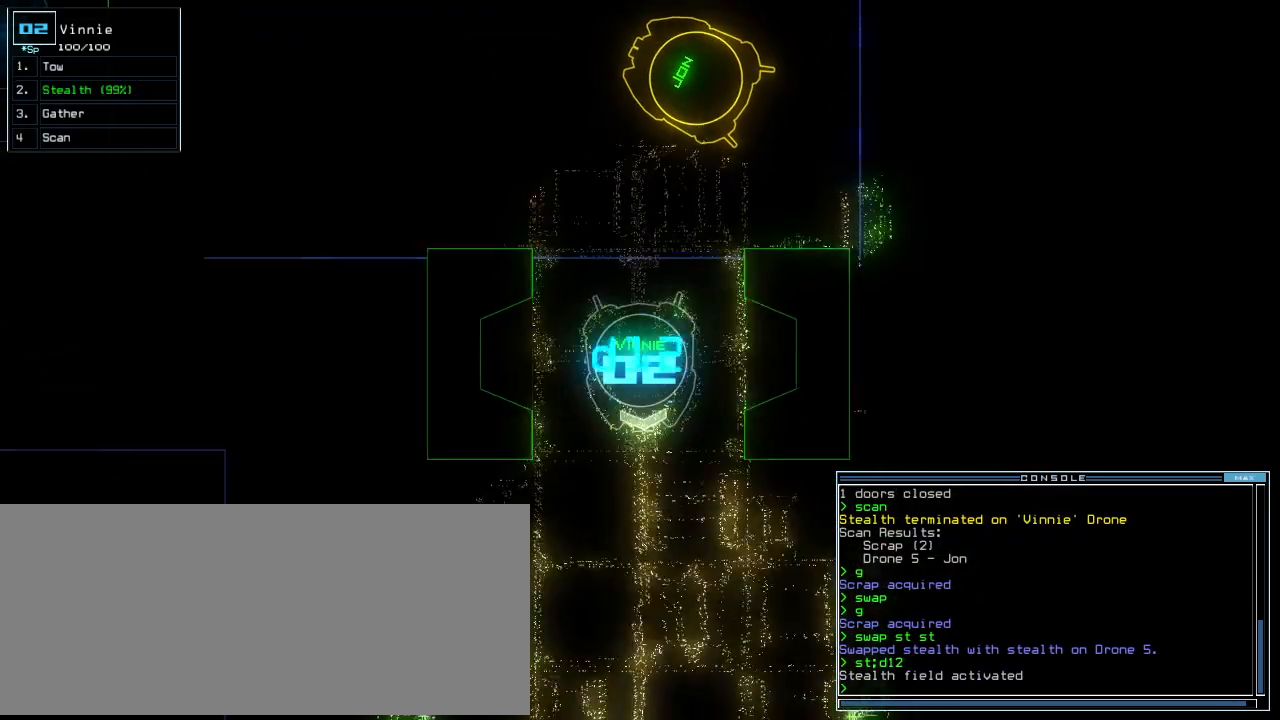
{"keys": ["up"], "events": []}
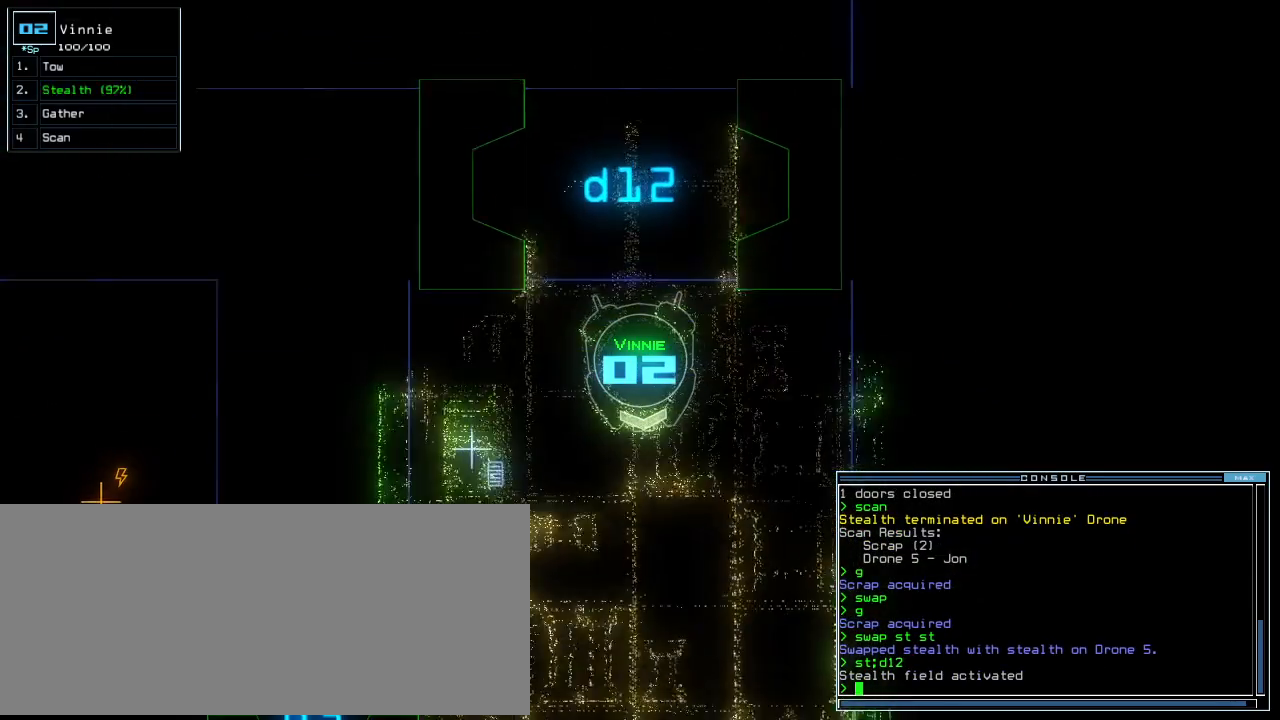
{"keys": ["up"], "events": [[20, "left", "down"], [100, "left", "up"], [240, "semicolon", "down"], [340, "p", "down"], [360, "semicolon", "up"], [420, "p", "up"]]}
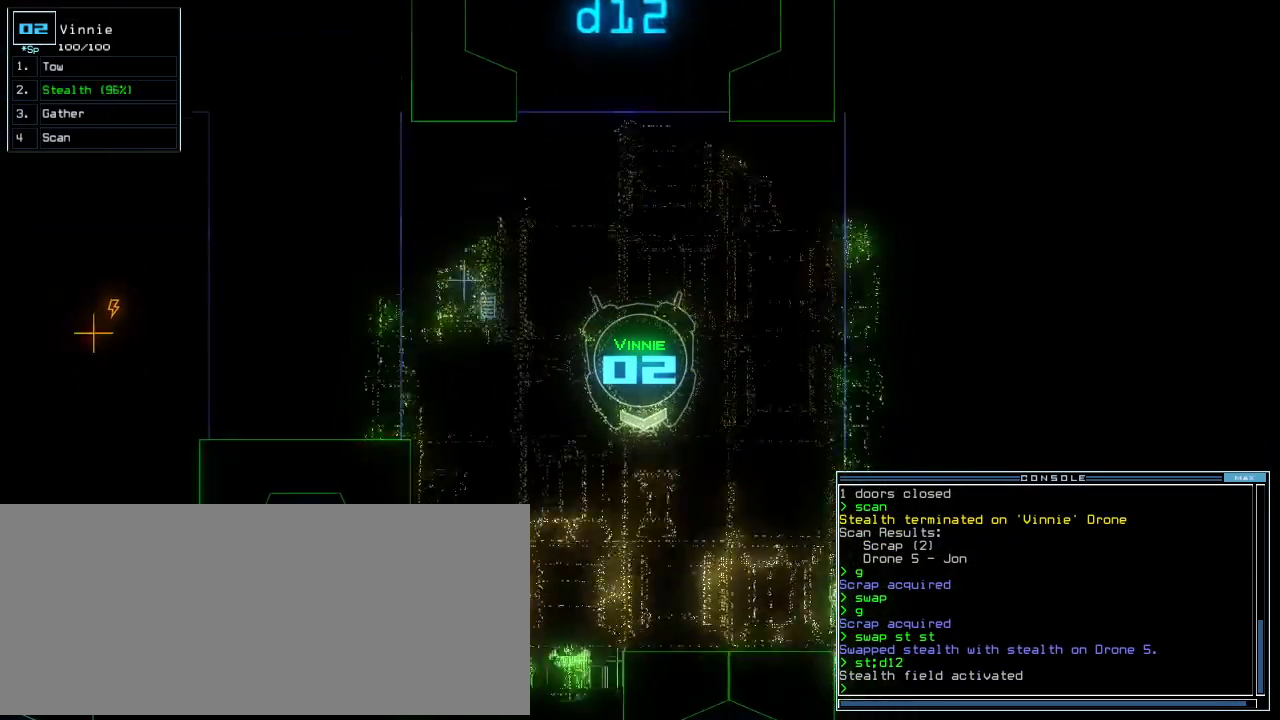
{"keys": ["space"], "events": [[20, "s", "down"], [80, "s", "up"], [160, "c", "down"], [180, "up", "up"], [280, "c", "up"], [320, "return", "down"], [400, "space", "down"], [420, "return", "up"]]}
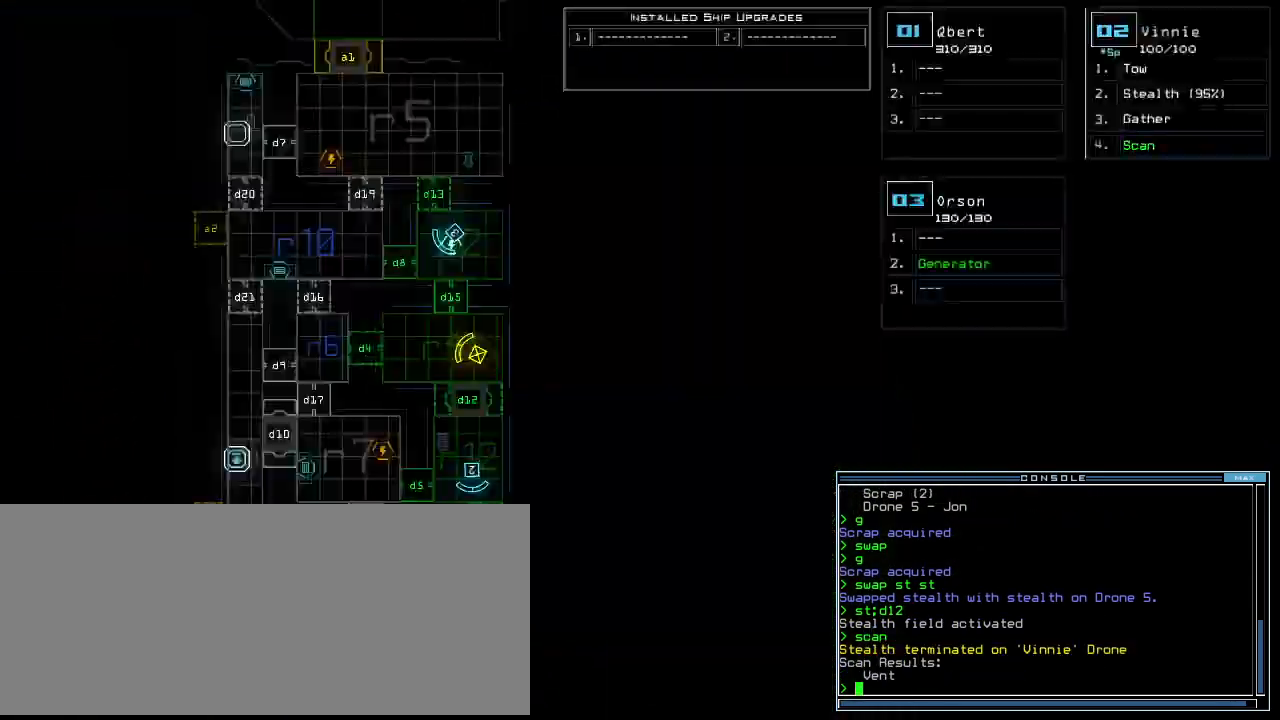
{"keys": [], "events": [[20, "space", "up"]]}
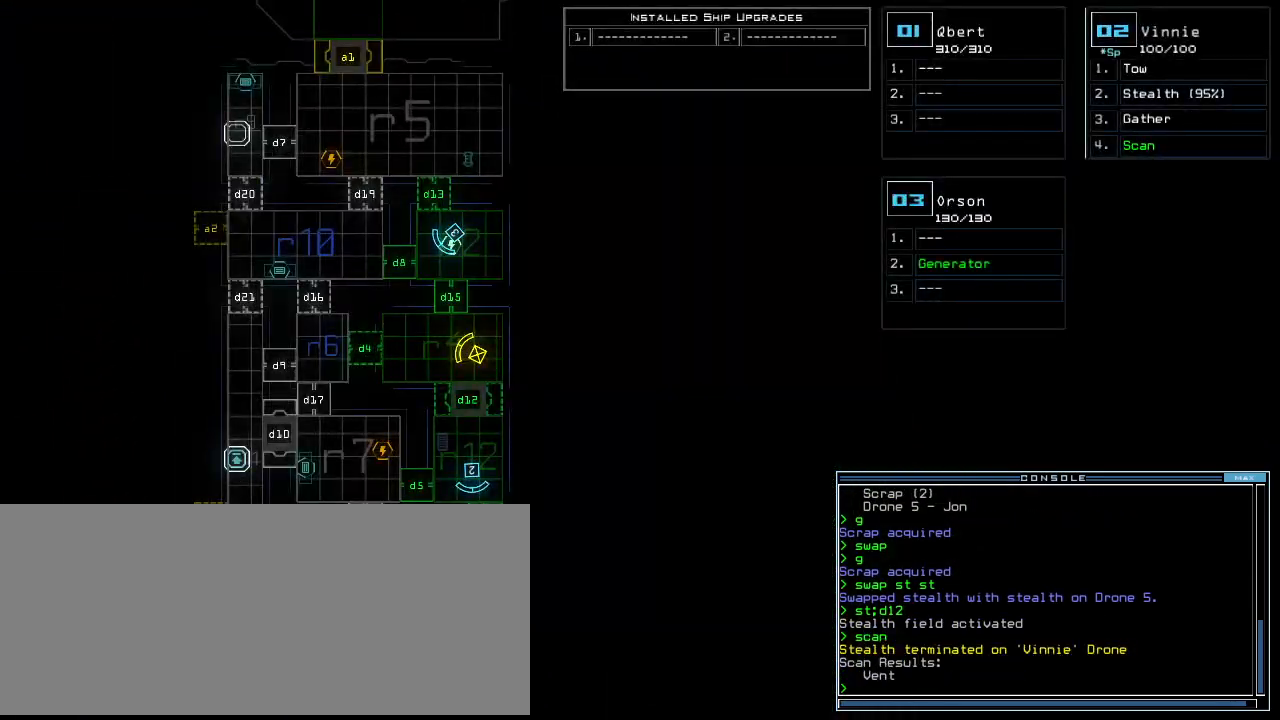
{"keys": [], "events": []}
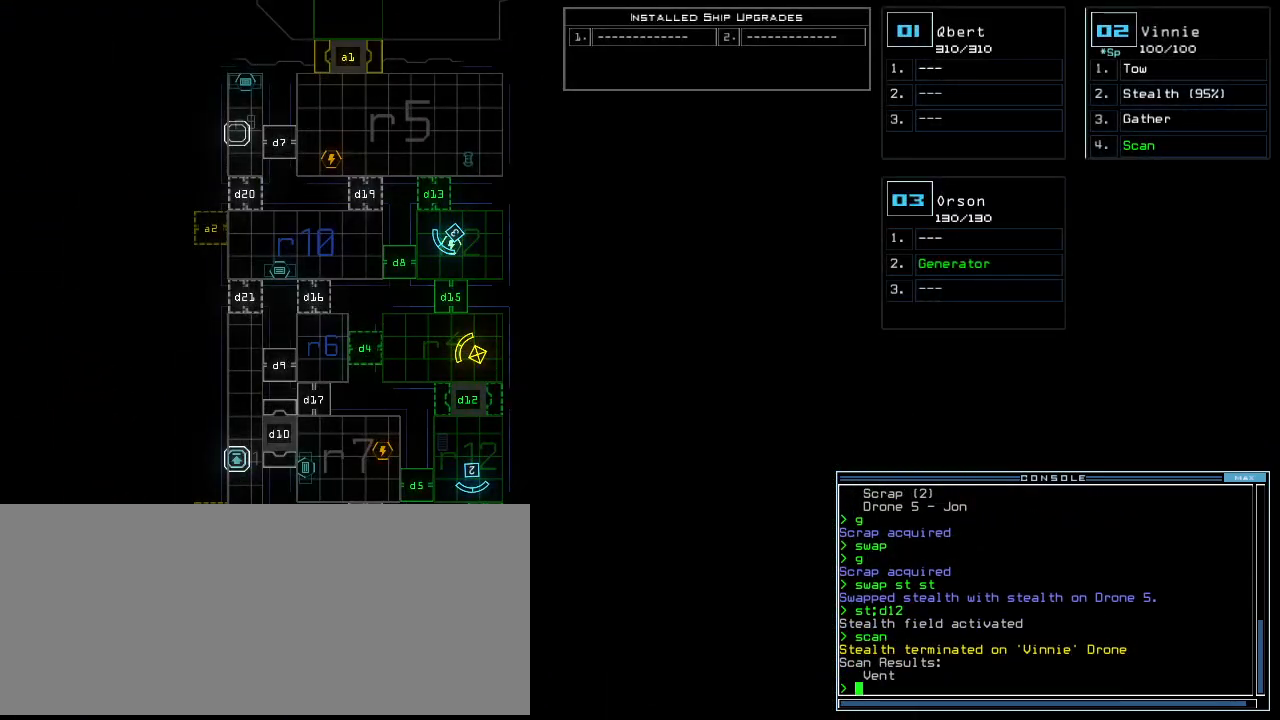
{"keys": [], "events": []}
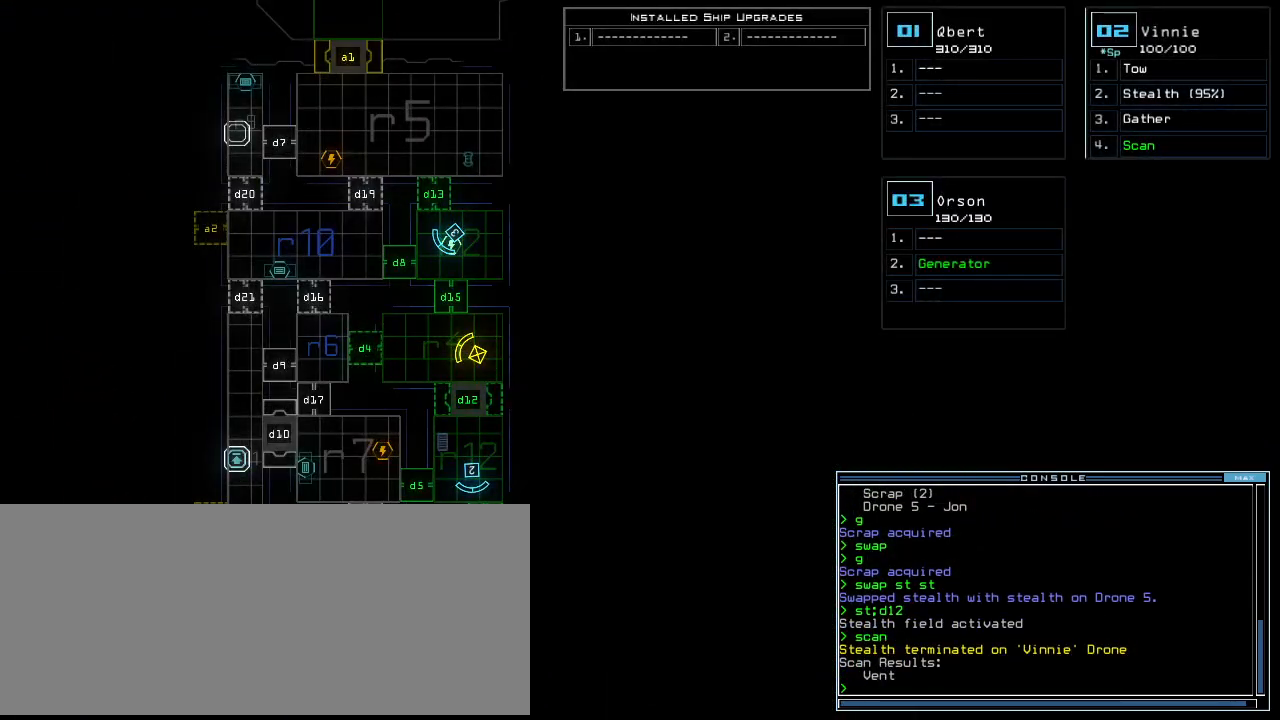
{"keys": [], "events": []}
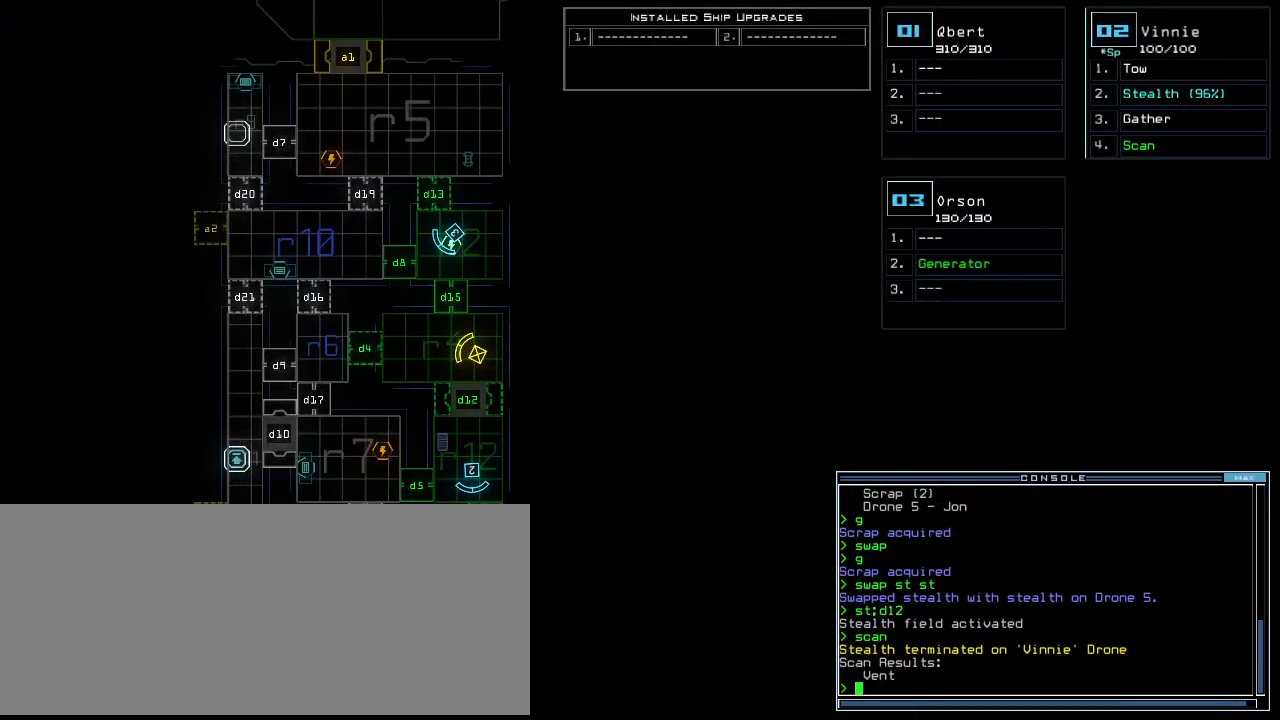
{"keys": [], "events": []}
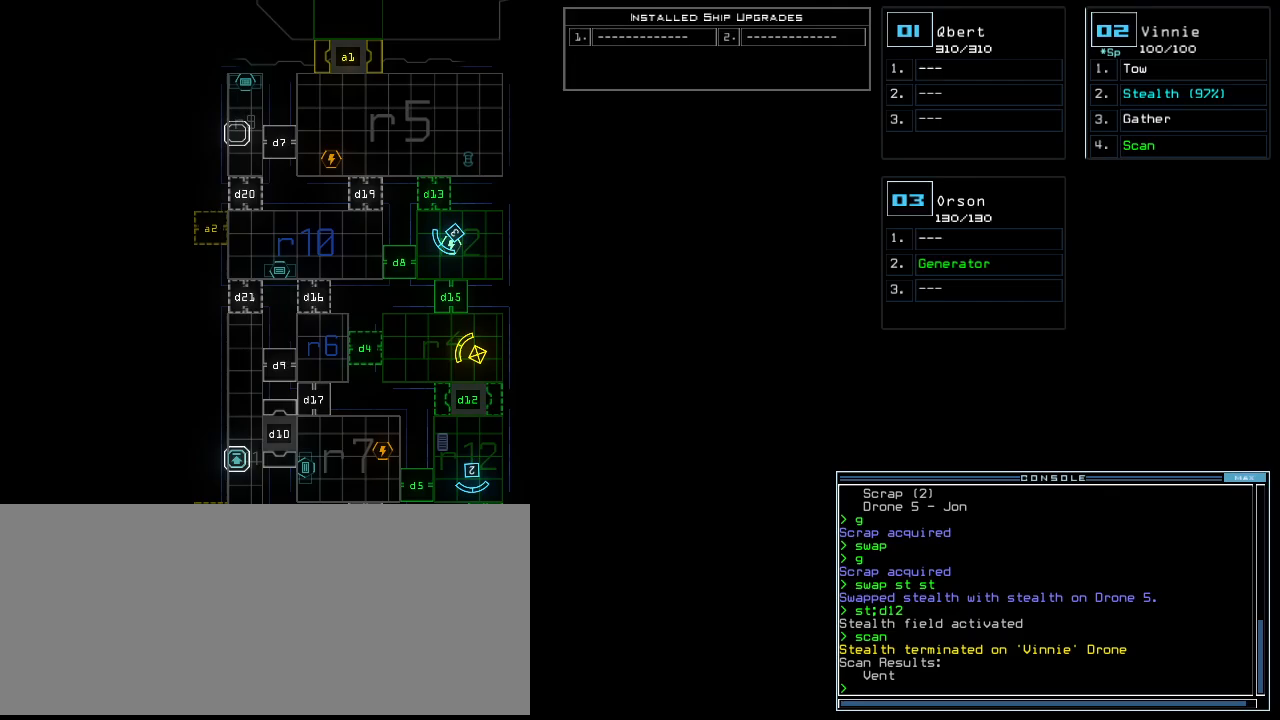
{"keys": [], "events": []}
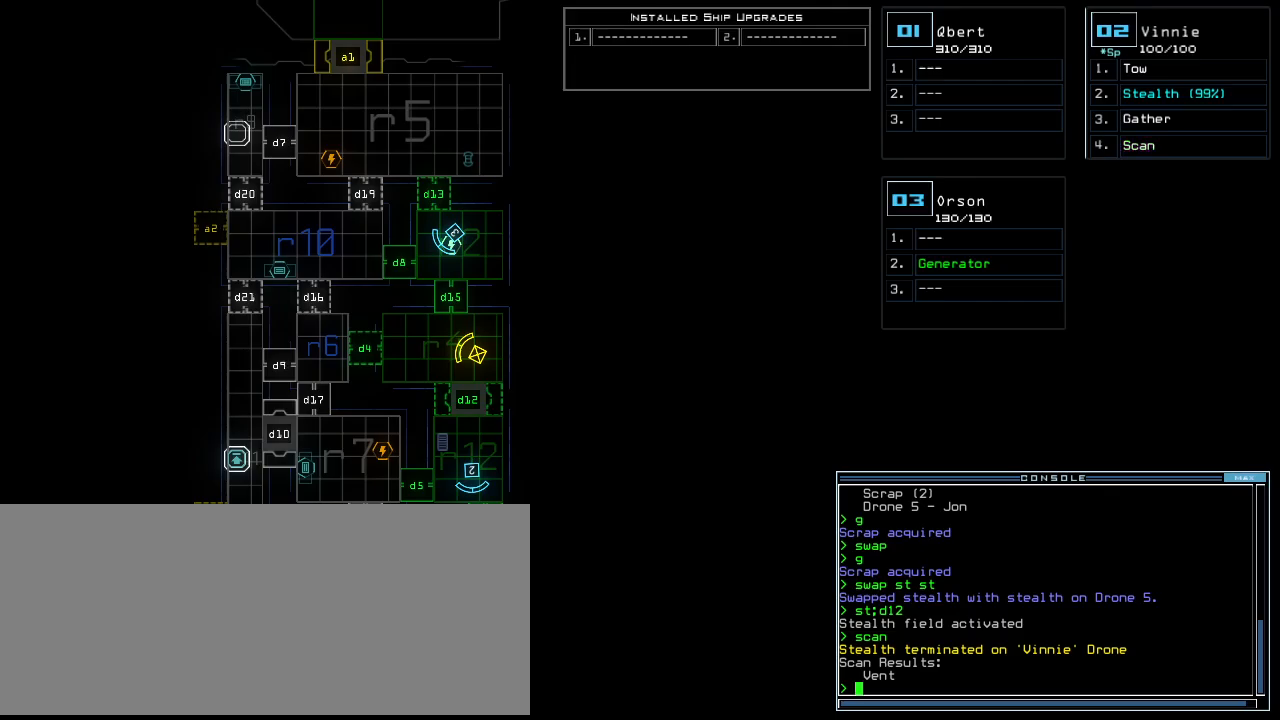
{"keys": [], "events": []}
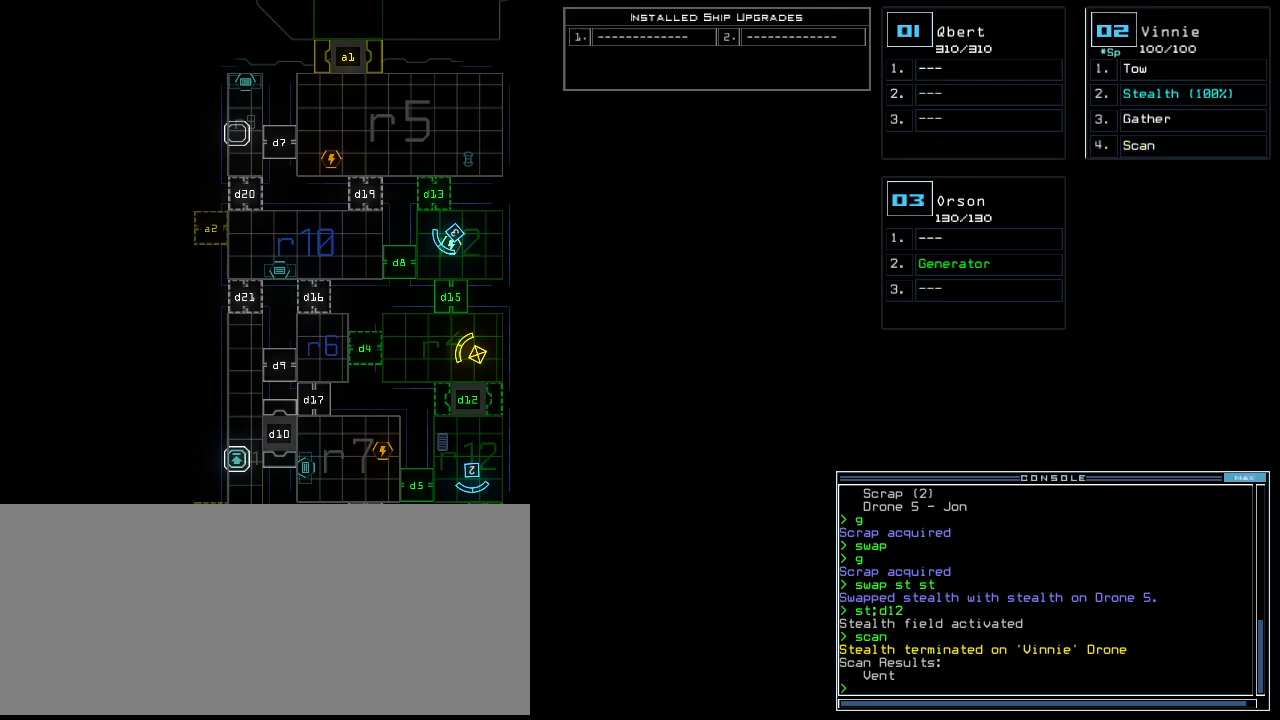
{"keys": [], "events": []}
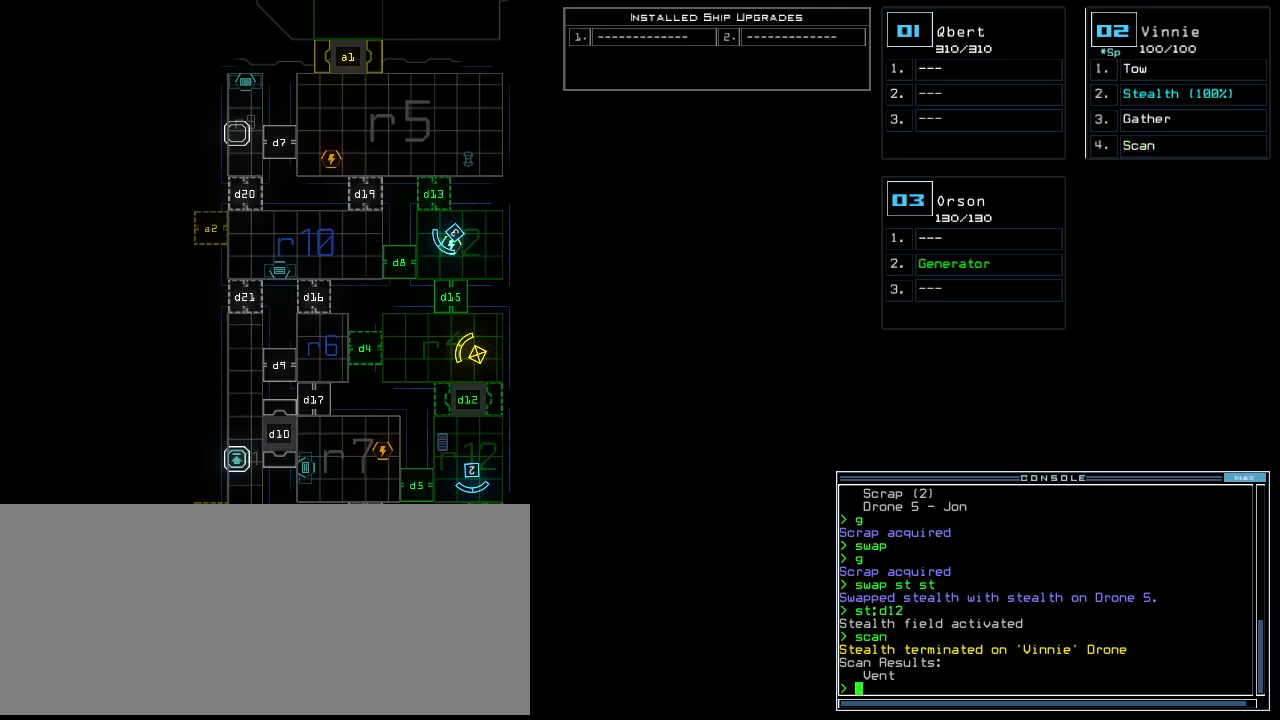
{"keys": [], "events": []}
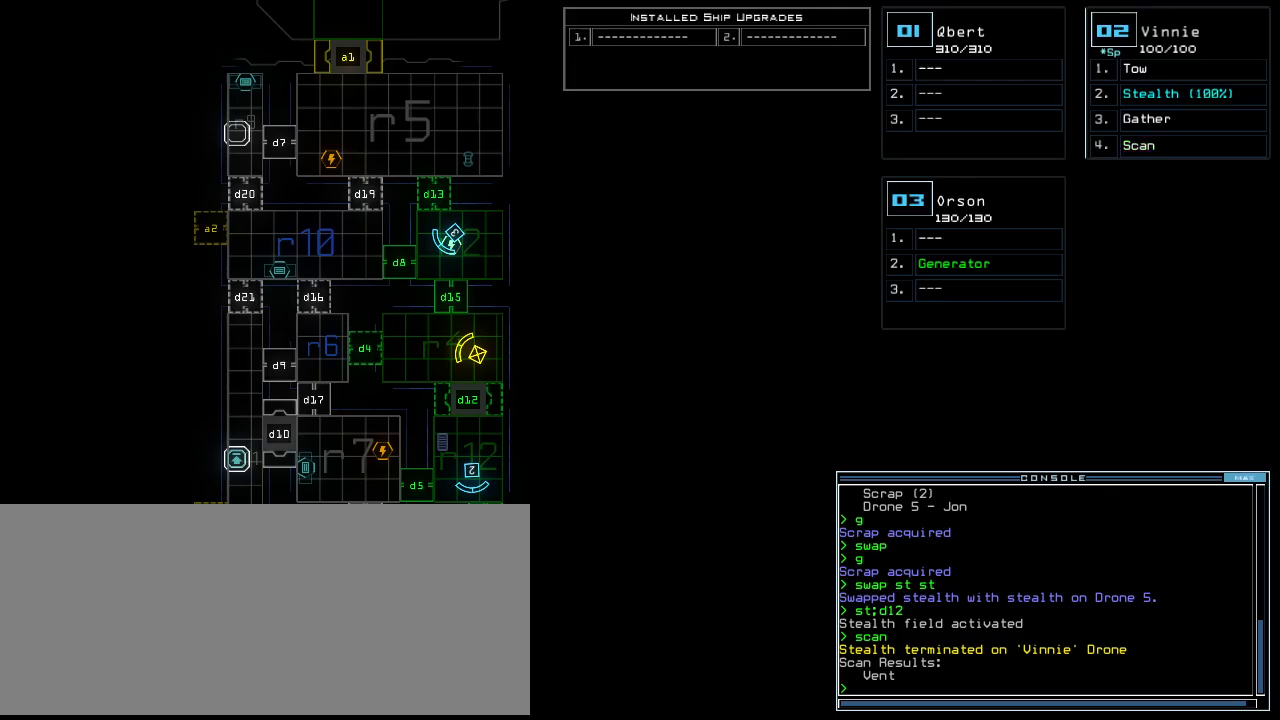
{"keys": [], "events": []}
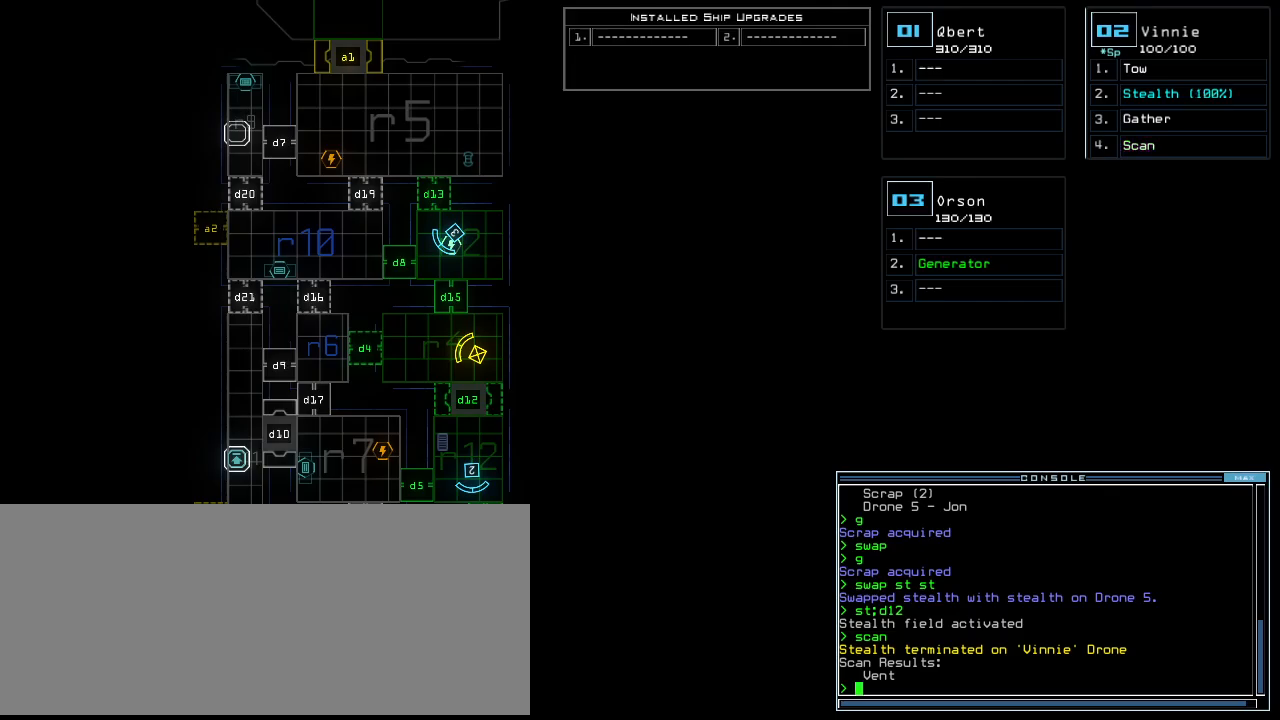
{"keys": ["right"], "events": [[340, "2", "down"], [400, "right", "down"], [440, "2", "up"]]}
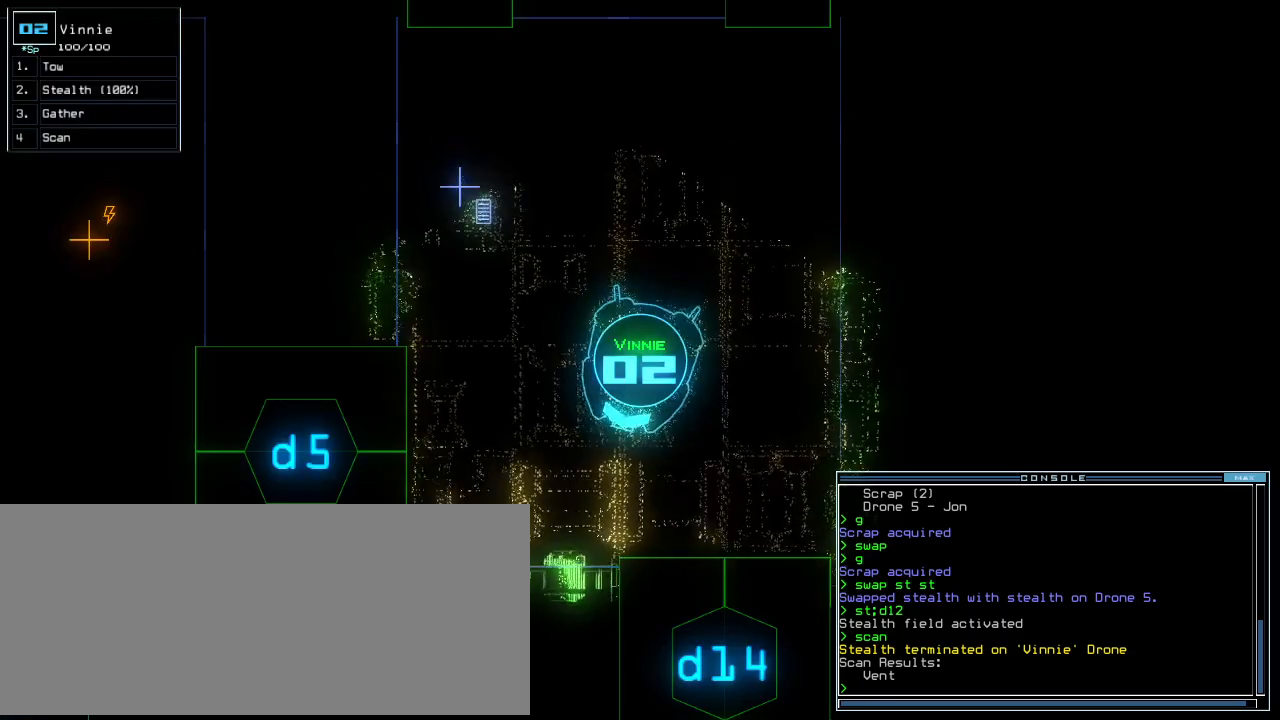
{"keys": ["ctrl_l", "right", "up"], "events": [[340, "up", "down"], [460, "ctrl_l", "down"]]}
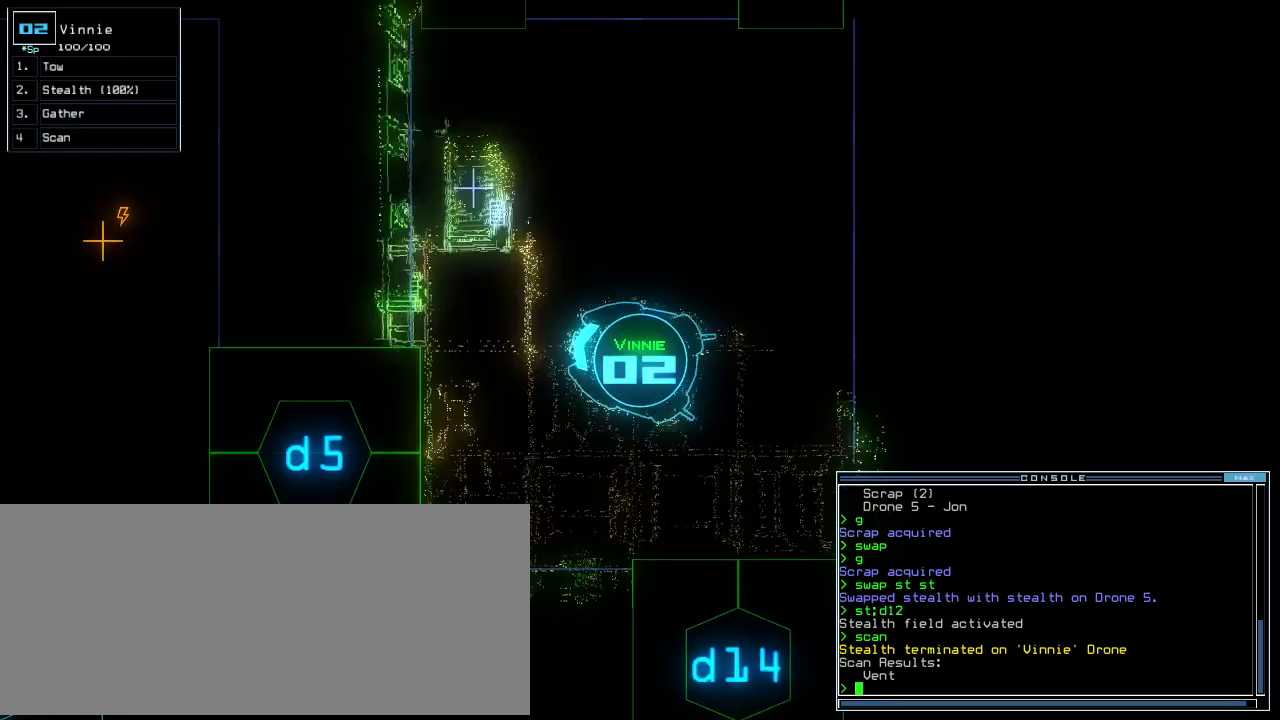
{"keys": ["up"], "events": [[100, "ctrl_l", "up"], [500, "right", "up"]]}
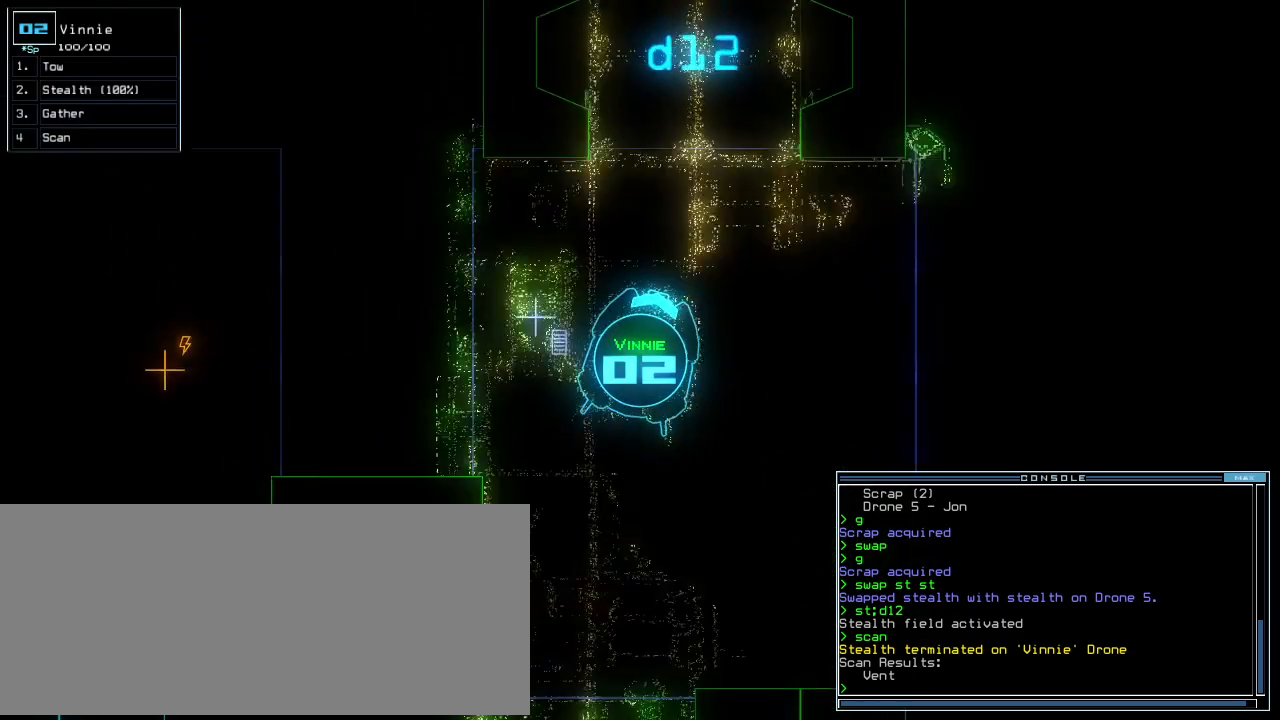
{"keys": ["up"], "events": [[240, "left", "down"], [320, "left", "up"]]}
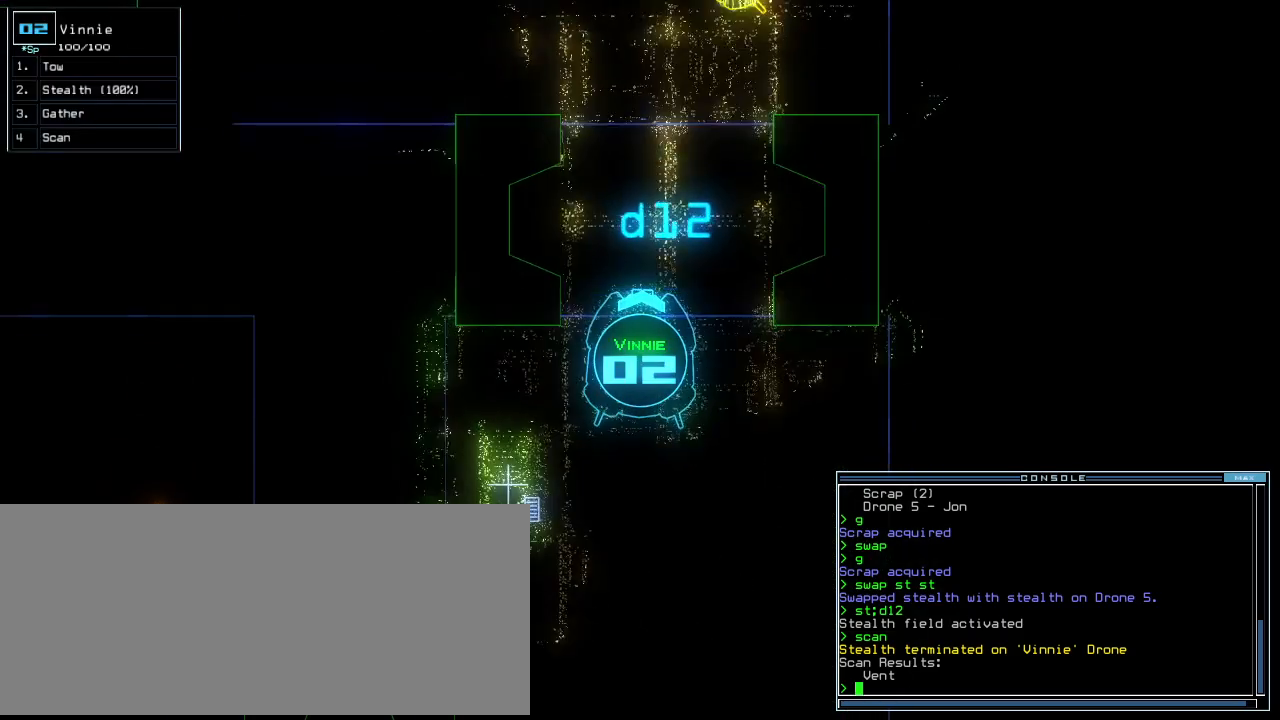
{"keys": ["up"], "events": [[420, "s", "down"], [480, "s", "up"]]}